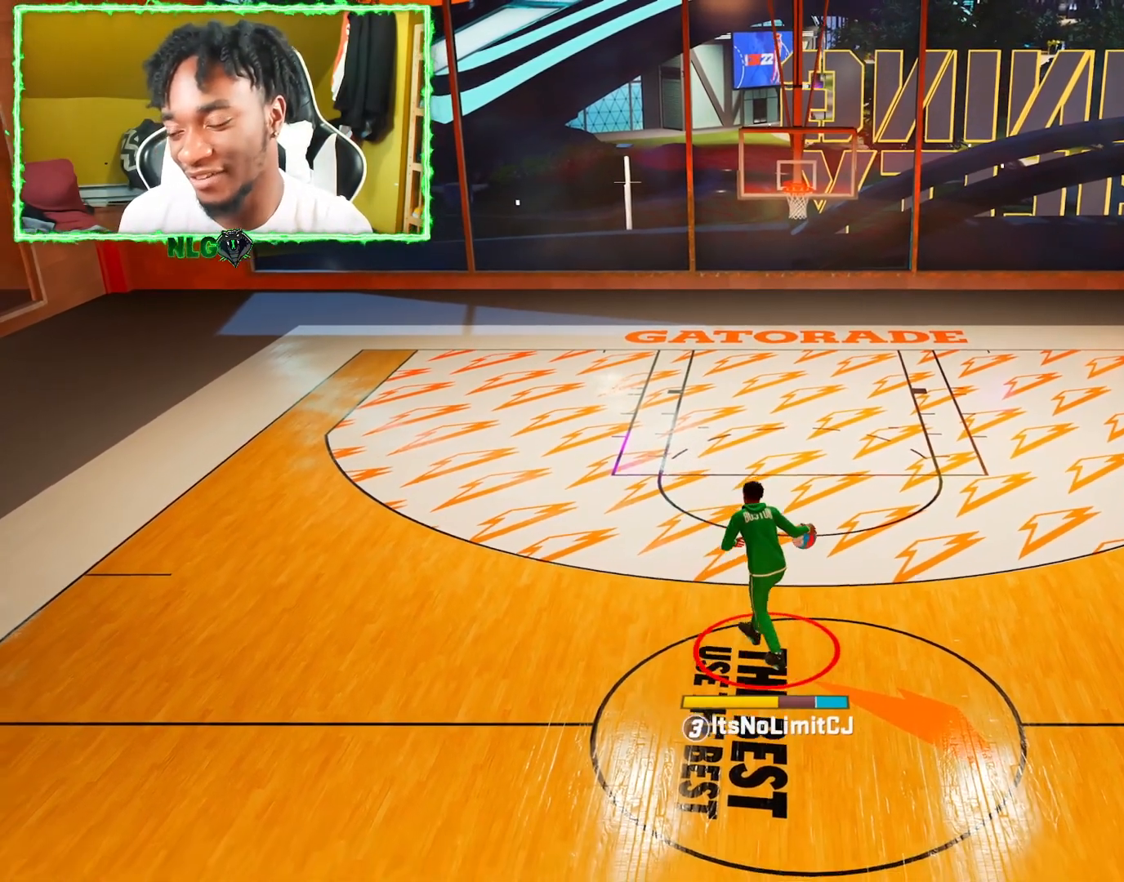
Gameplay with a controller (PlayStation layout); each line is a JSON object with the inputs held at the frame after it. "events" lists button and stick changes between this image and that frame as [ms after this image, input, new state], when the widget could be followed in between.
{"buttons": ["R2"], "left_stick": "up-left", "right_stick": "center", "events": [[66, "right_stick", "up-left"], [166, "right_stick", "center"], [317, "R2", "down"], [350, "left_stick", "up-left"]]}
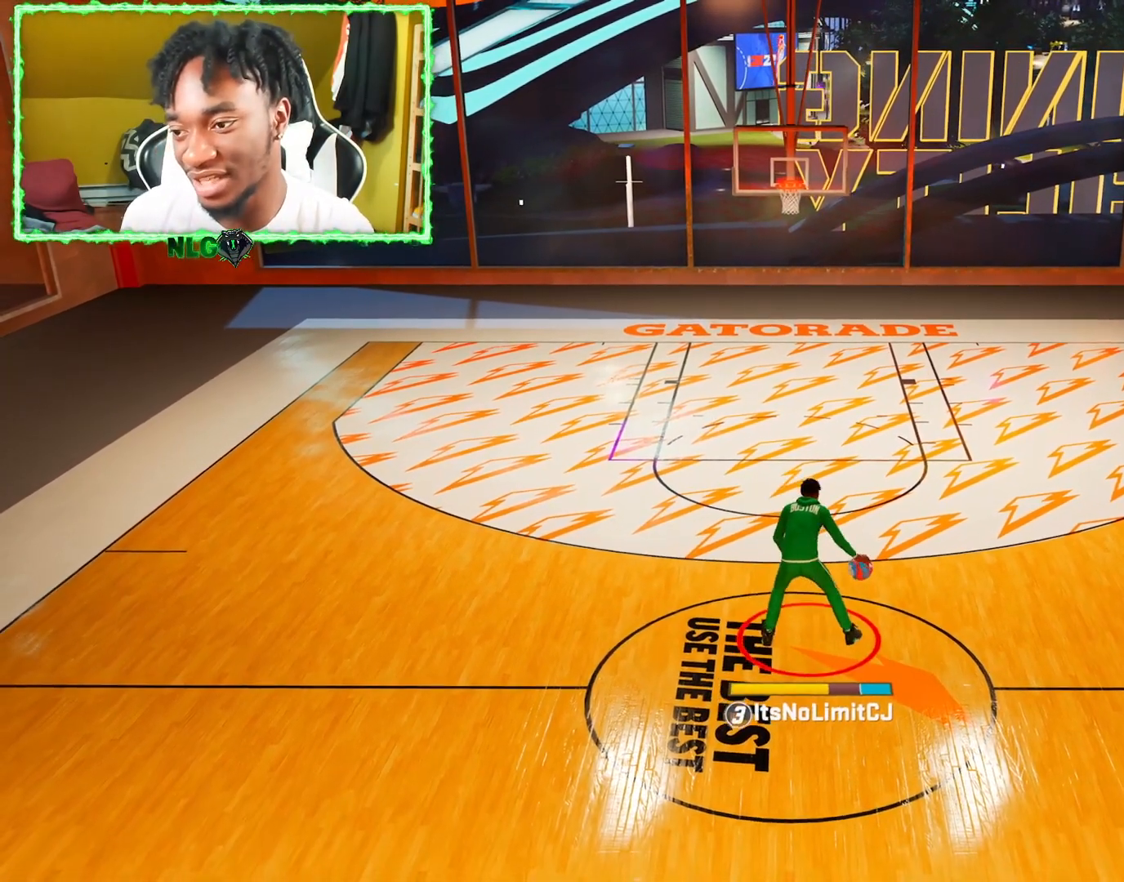
{"buttons": ["R2"], "left_stick": "up-left", "right_stick": "center", "events": []}
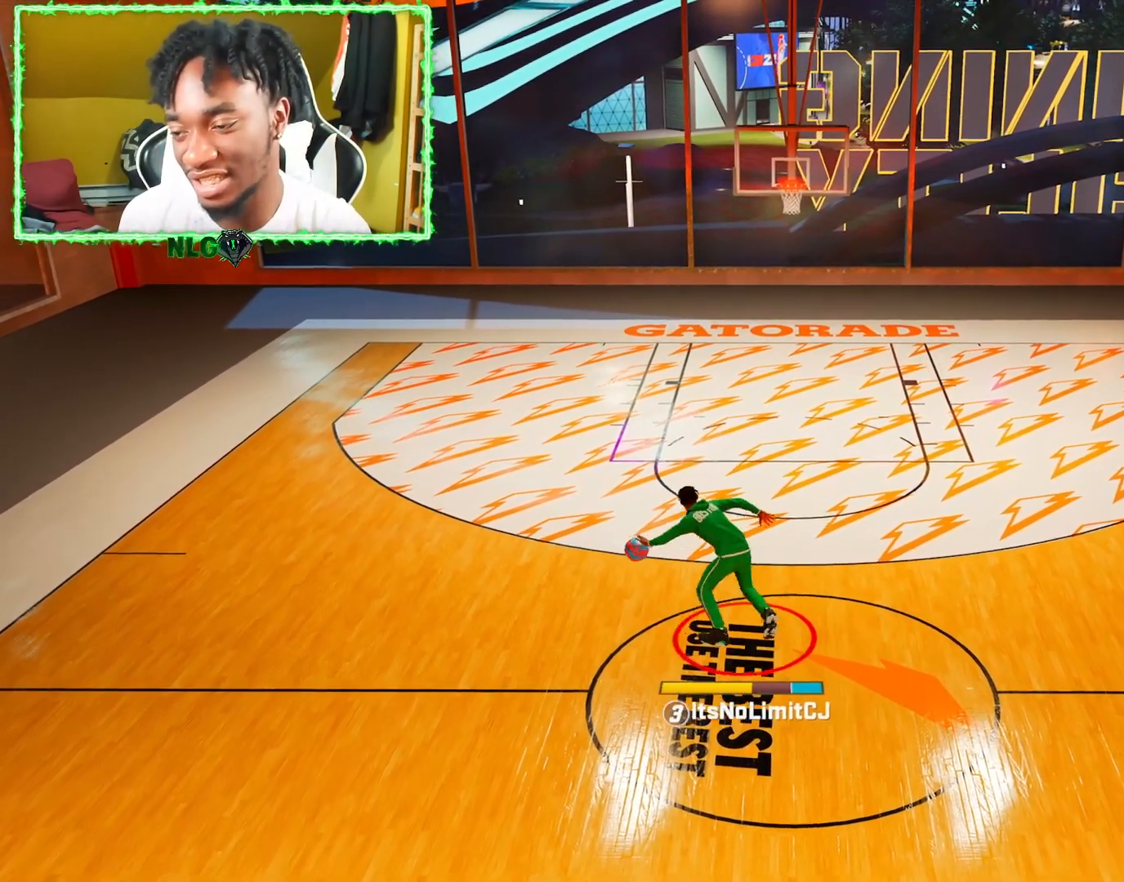
{"buttons": [], "left_stick": "center", "right_stick": "center", "events": [[183, "R2", "up"], [200, "left_stick", "center"], [350, "right_stick", "up-right"], [450, "right_stick", "center"]]}
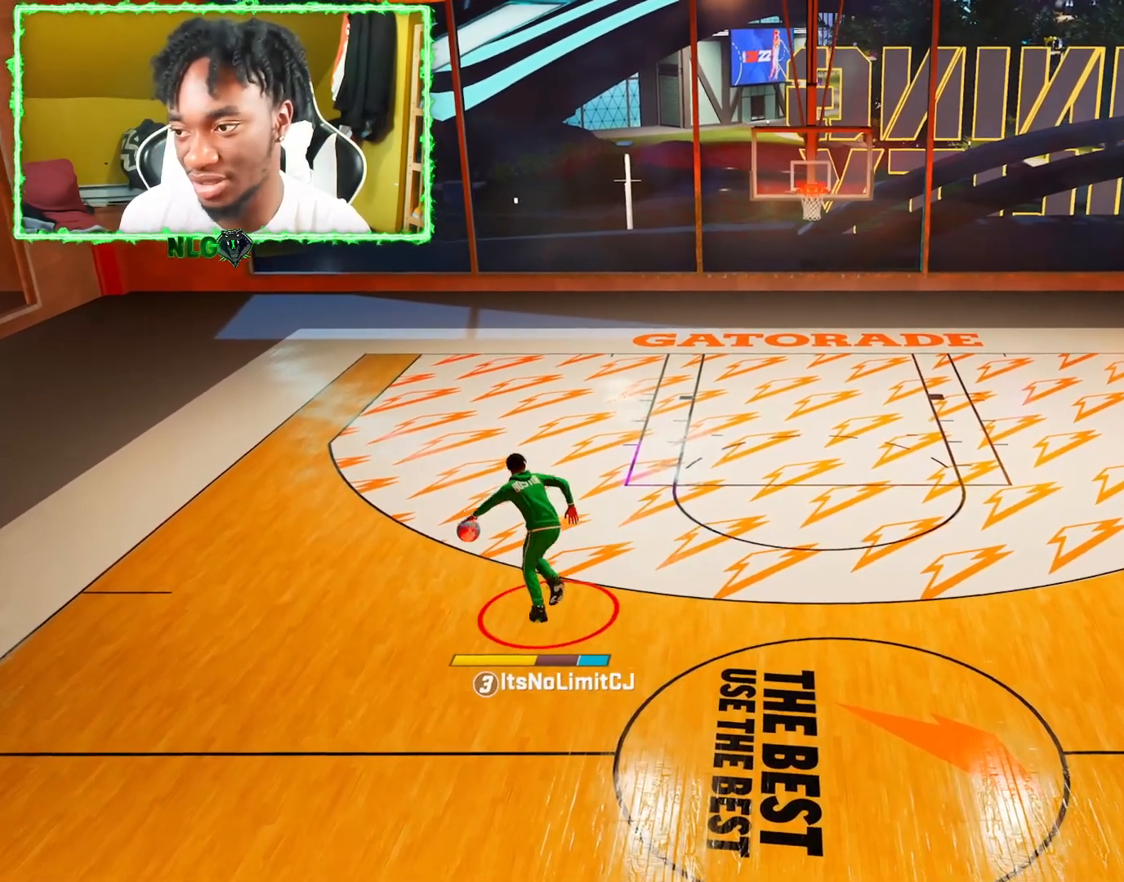
{"buttons": ["R2"], "left_stick": "up-right", "right_stick": "center", "events": [[33, "R2", "down"], [50, "left_stick", "up-right"]]}
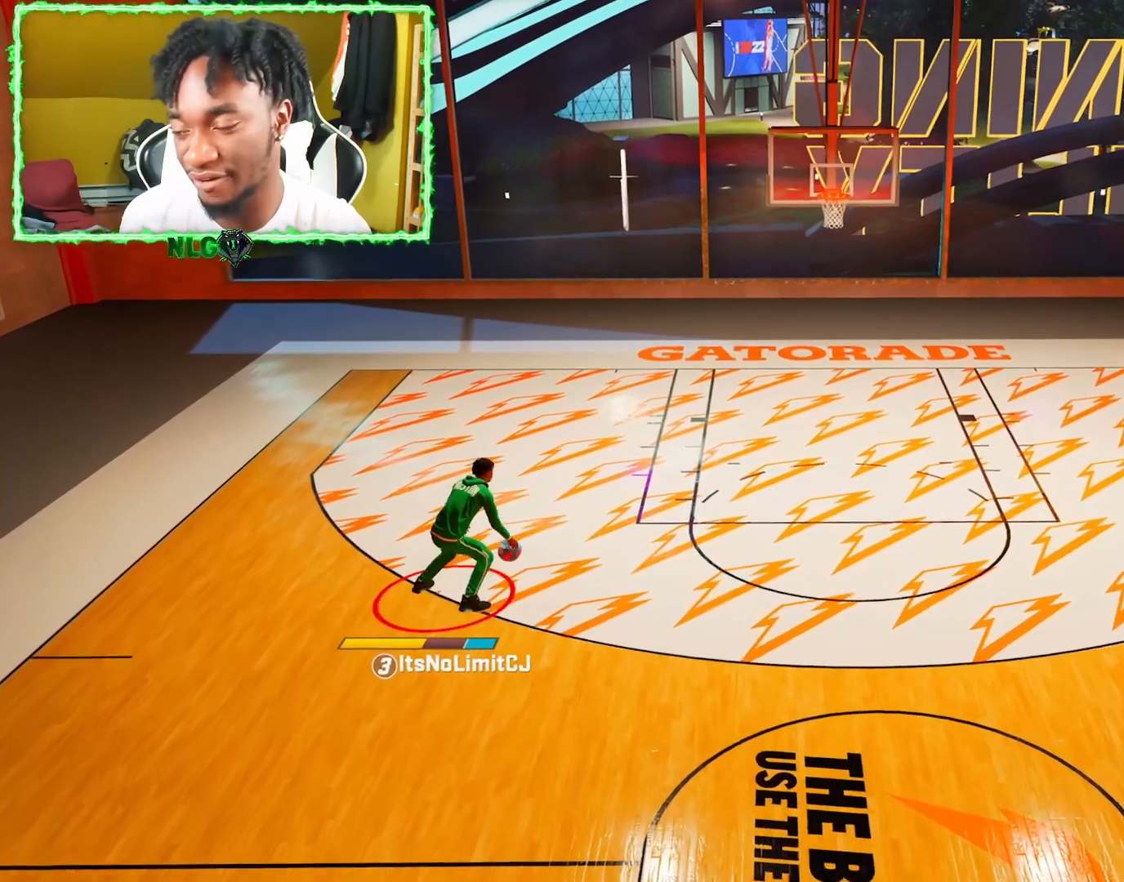
{"buttons": ["R2"], "left_stick": "right", "right_stick": "center", "events": [[16, "left_stick", "right"]]}
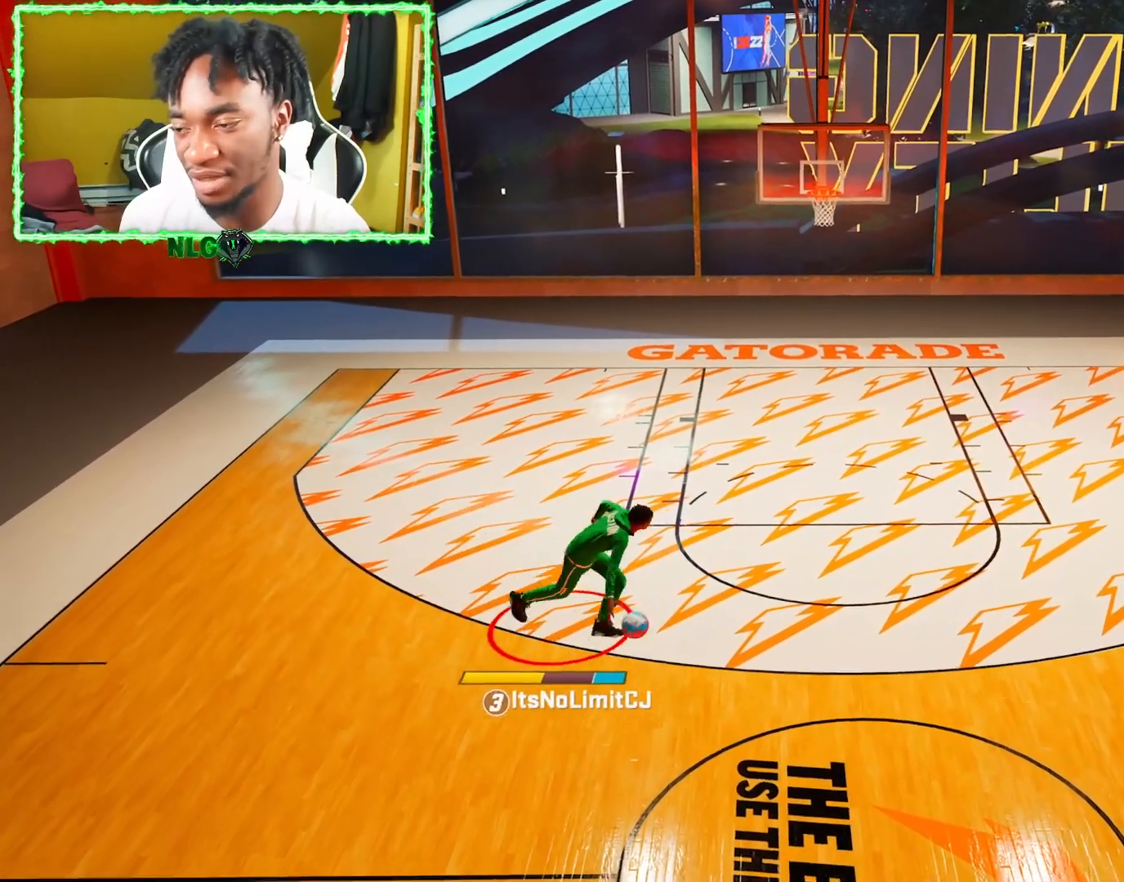
{"buttons": ["R2"], "left_stick": "up-left", "right_stick": "center", "events": [[200, "left_stick", "up-left"]]}
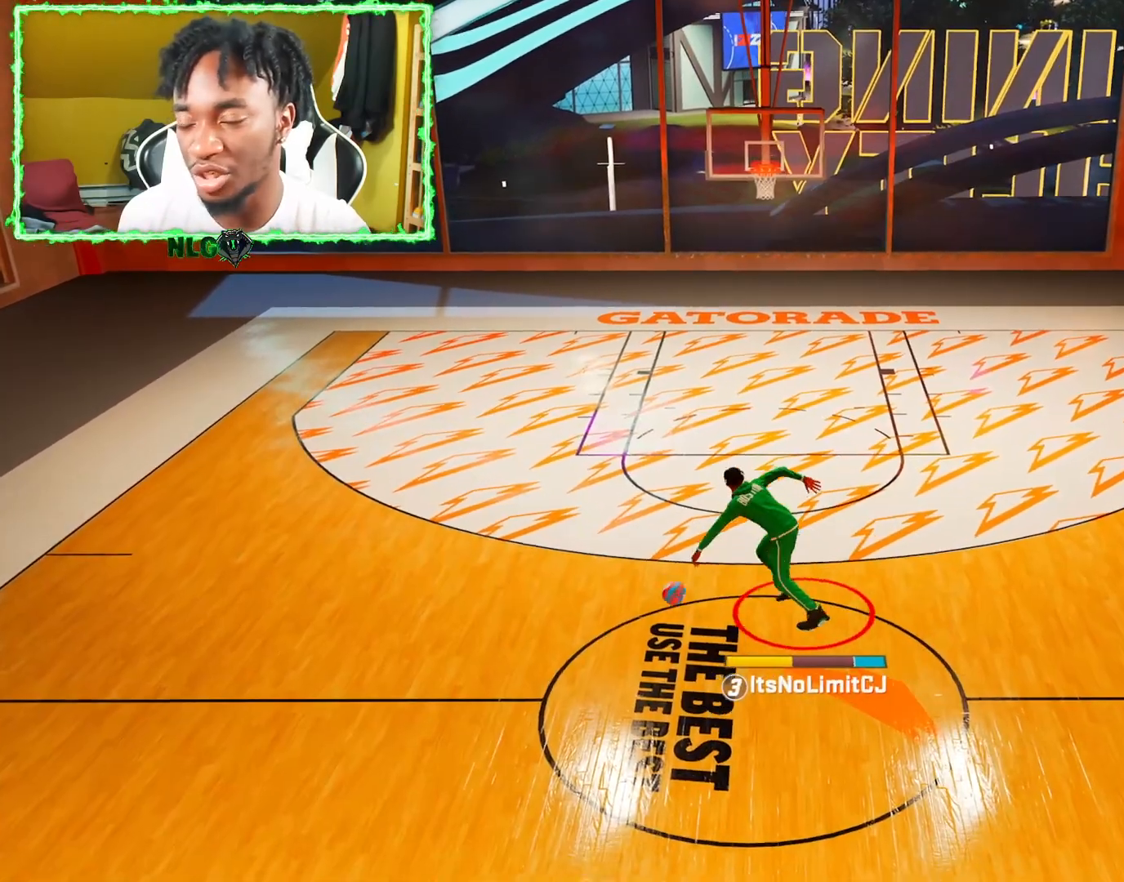
{"buttons": [], "left_stick": "center", "right_stick": "center", "events": [[217, "left_stick", "center"], [233, "R2", "up"], [400, "right_stick", "up-right"], [467, "right_stick", "center"]]}
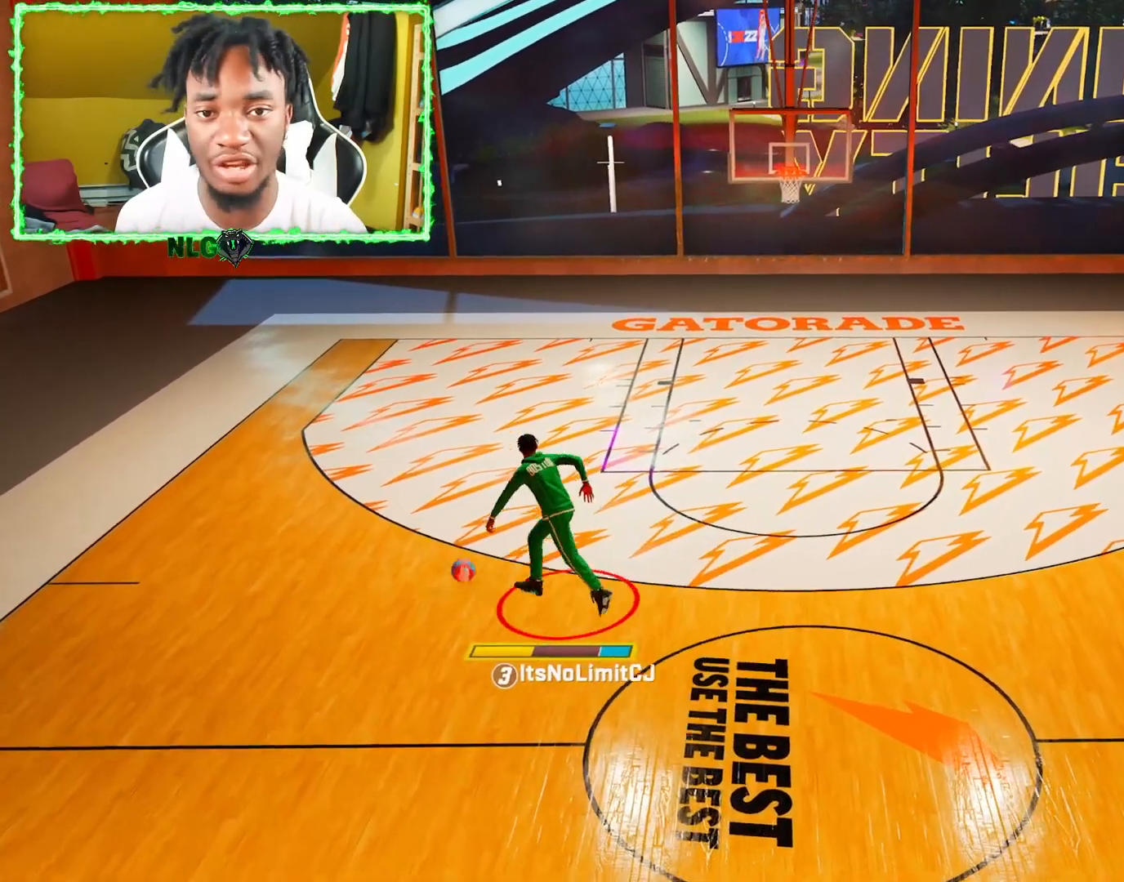
{"buttons": ["R2"], "left_stick": "right", "right_stick": "center", "events": [[84, "left_stick", "up-right"], [100, "R2", "down"], [434, "left_stick", "right"]]}
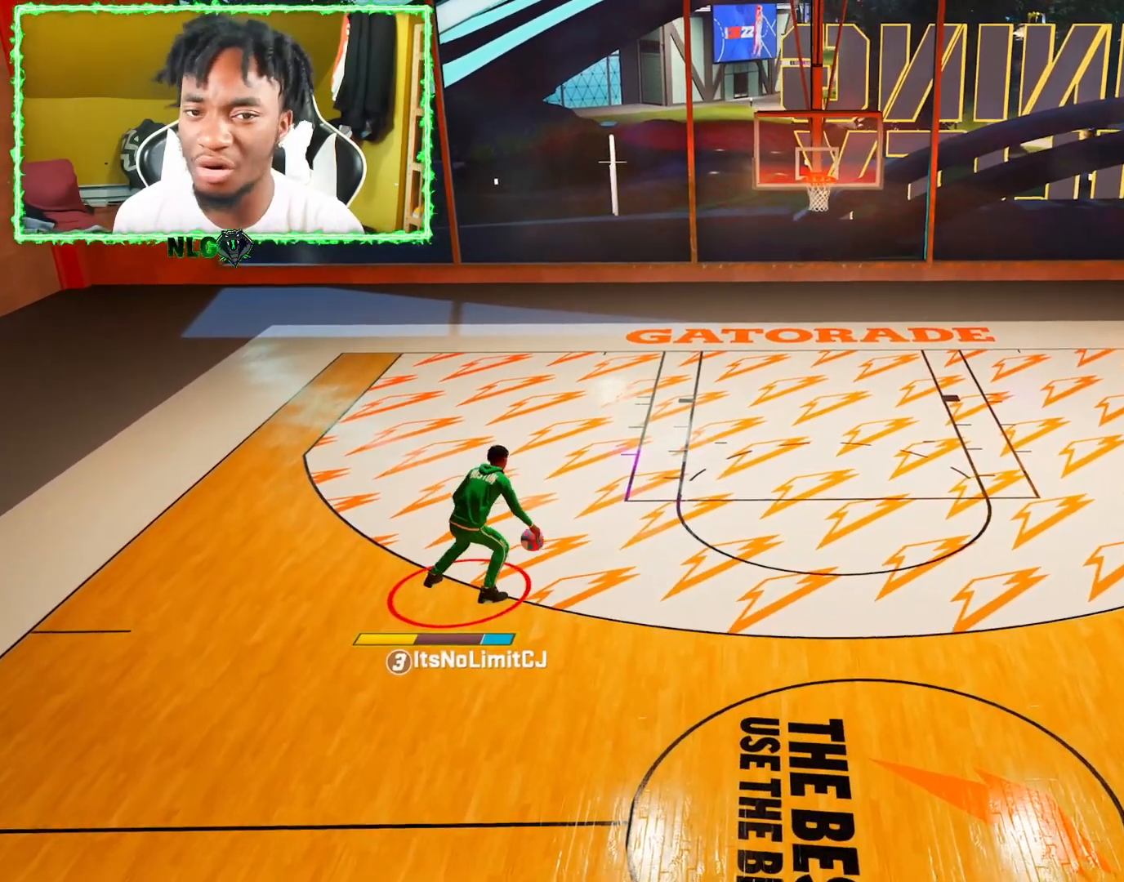
{"buttons": ["R2"], "left_stick": "right", "right_stick": "center", "events": []}
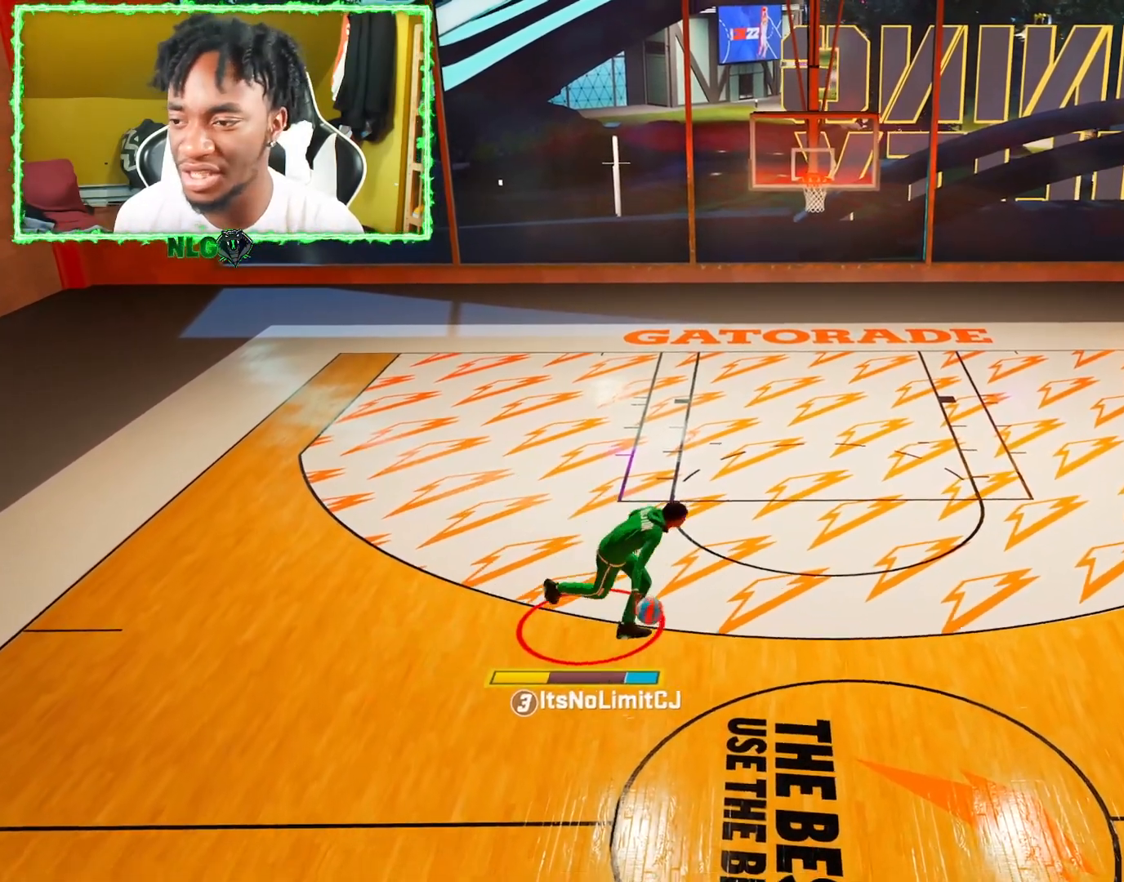
{"buttons": ["SQUARE"], "left_stick": "center", "right_stick": "center", "events": [[50, "left_stick", "center"], [100, "R2", "up"], [350, "SQUARE", "down"]]}
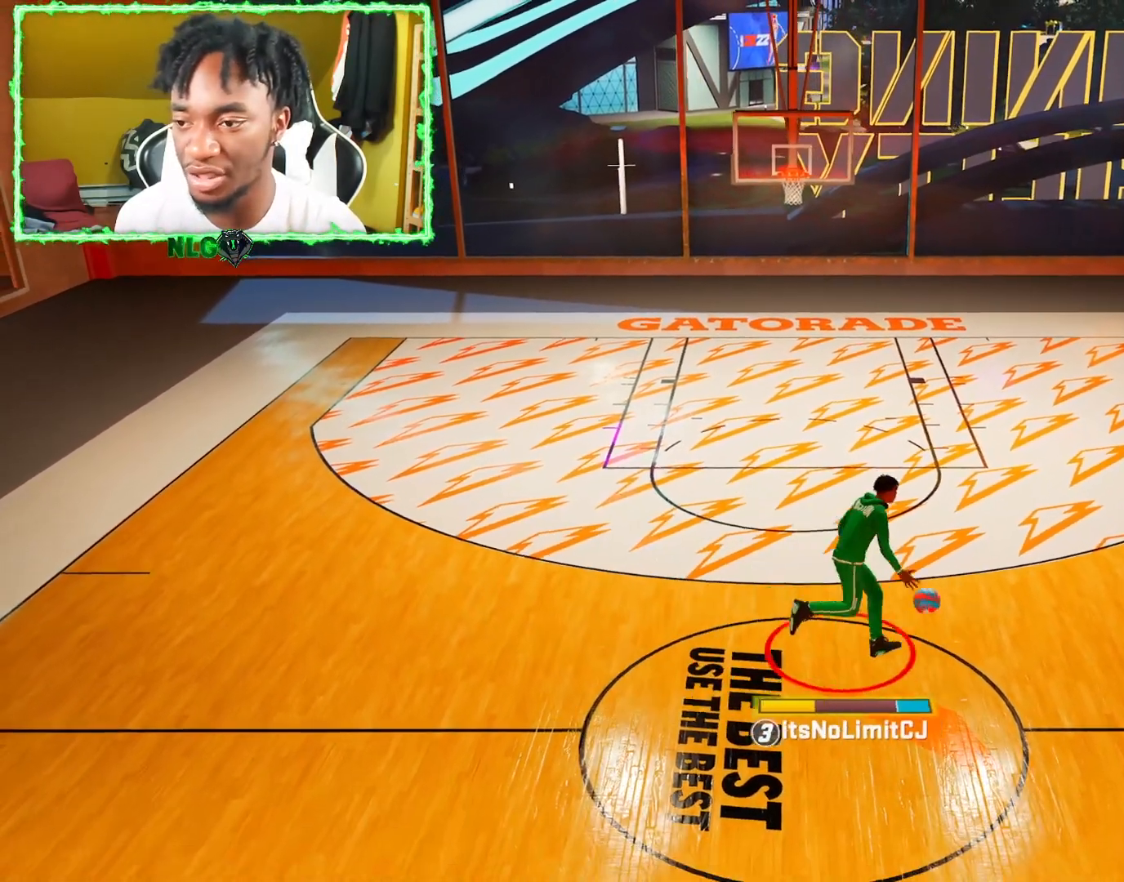
{"buttons": ["SQUARE"], "left_stick": "center", "right_stick": "center", "events": []}
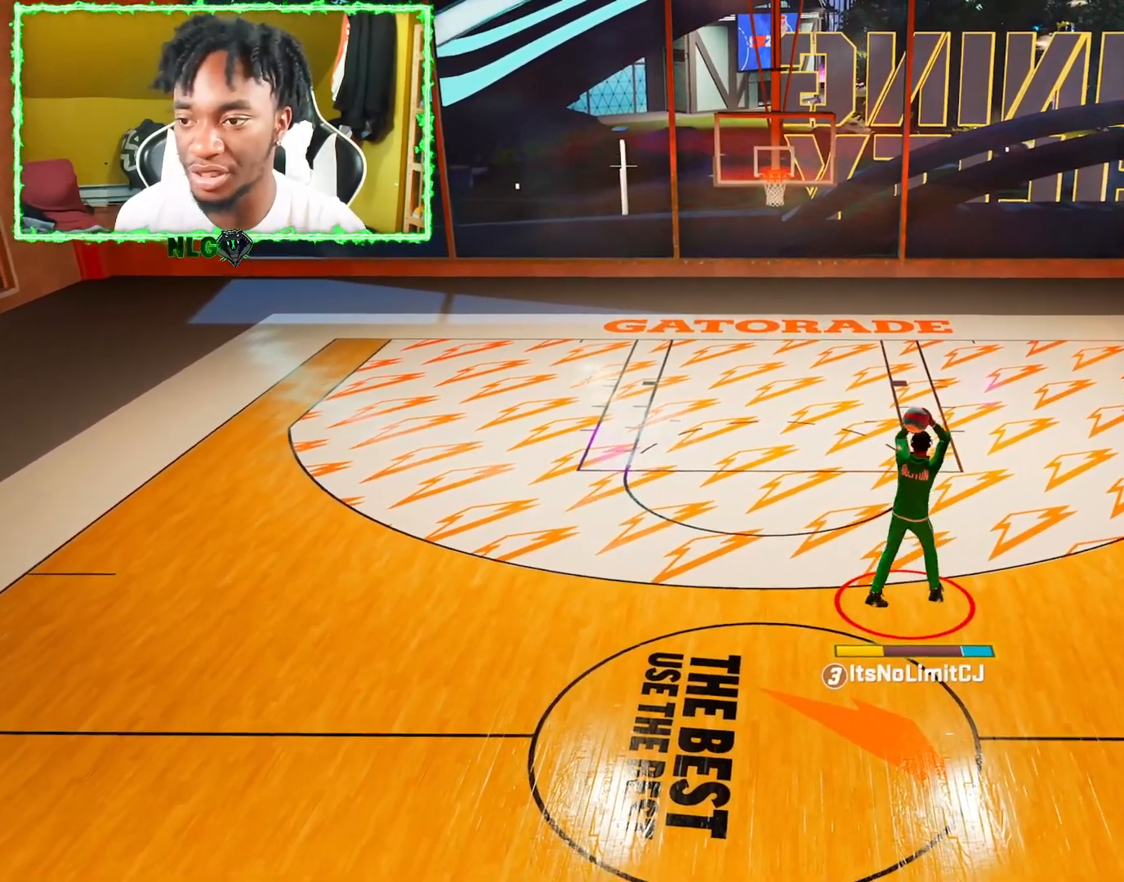
{"buttons": [], "left_stick": "center", "right_stick": "center", "events": [[33, "SQUARE", "up"]]}
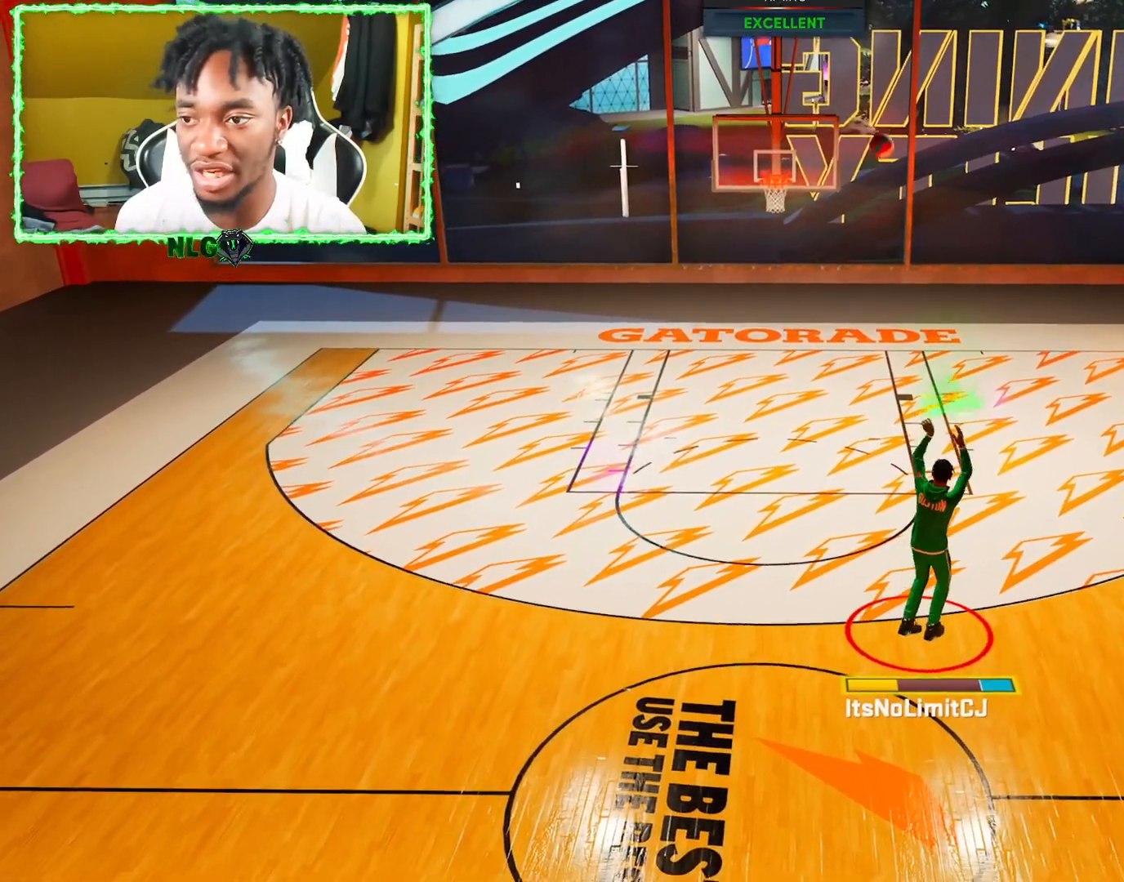
{"buttons": ["R2"], "left_stick": "up", "right_stick": "center", "events": [[333, "left_stick", "up"], [367, "R2", "down"]]}
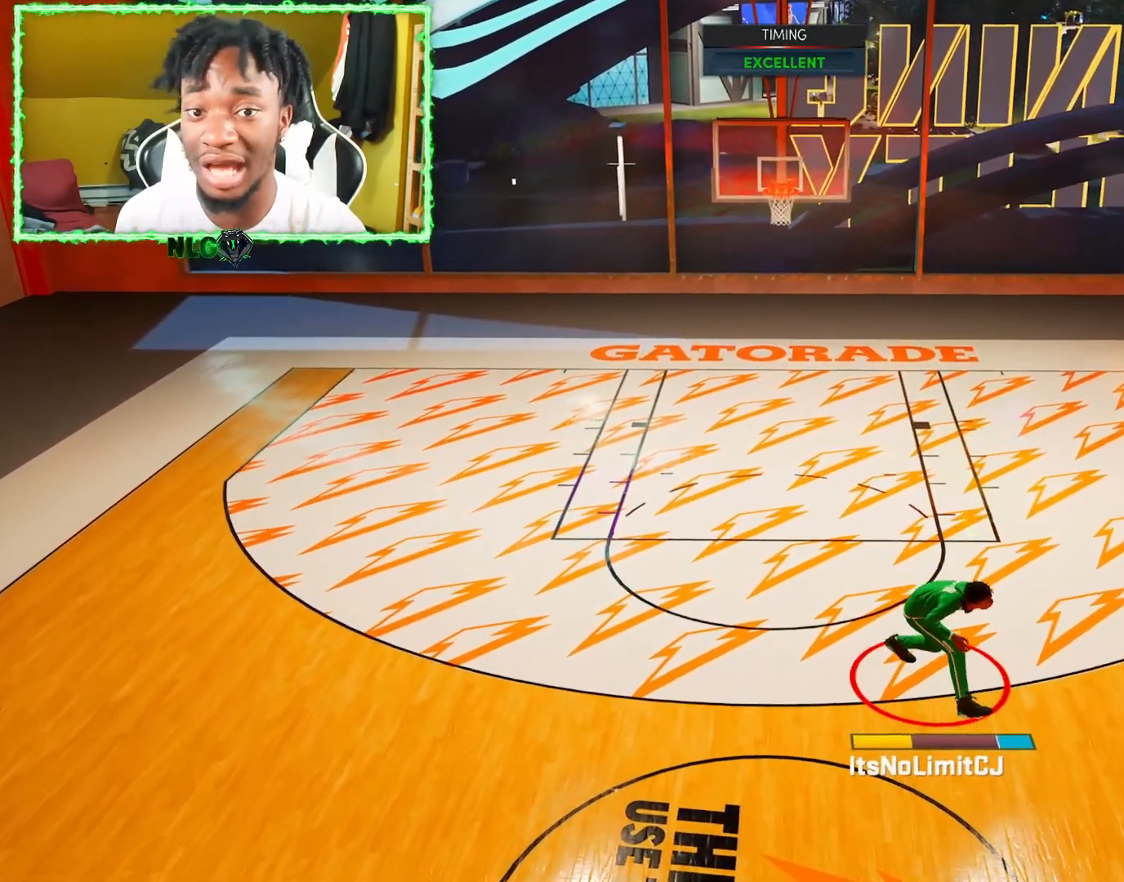
{"buttons": ["R2"], "left_stick": "up", "right_stick": "center", "events": []}
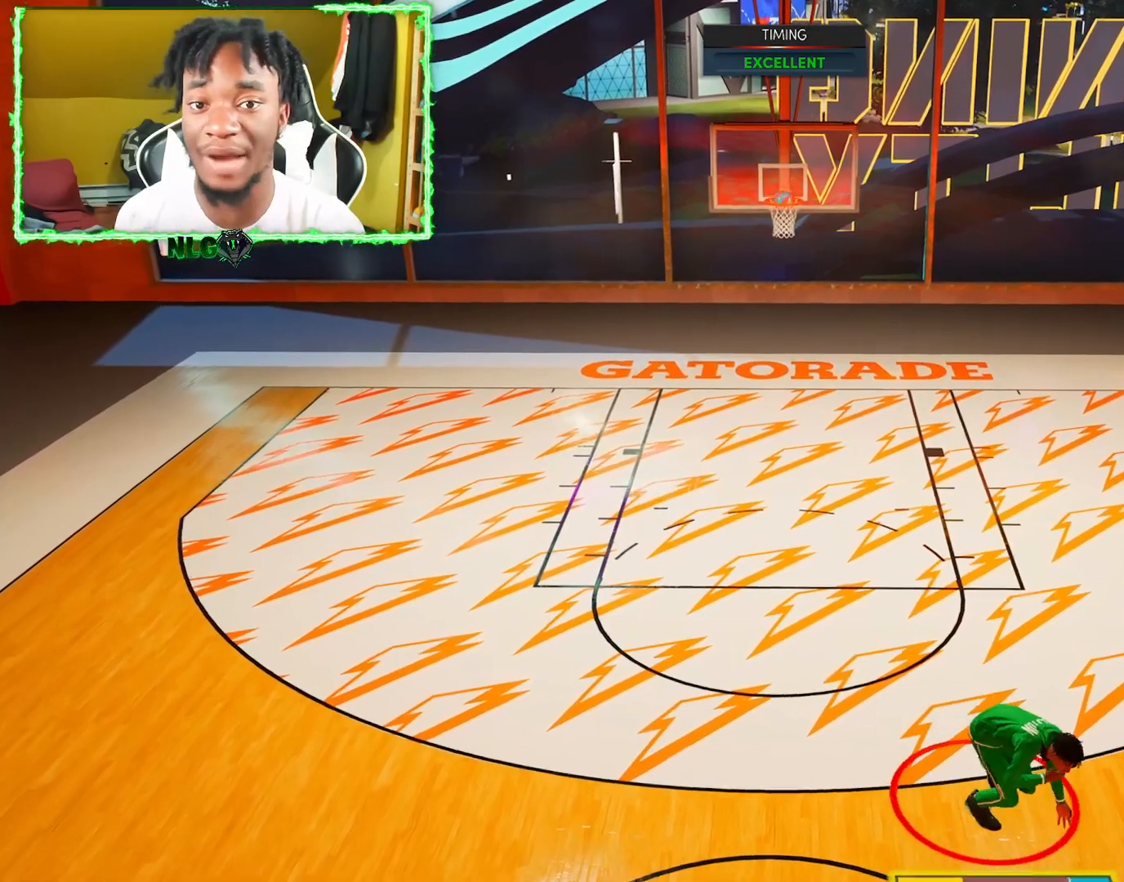
{"buttons": ["R2"], "left_stick": "up", "right_stick": "center", "events": []}
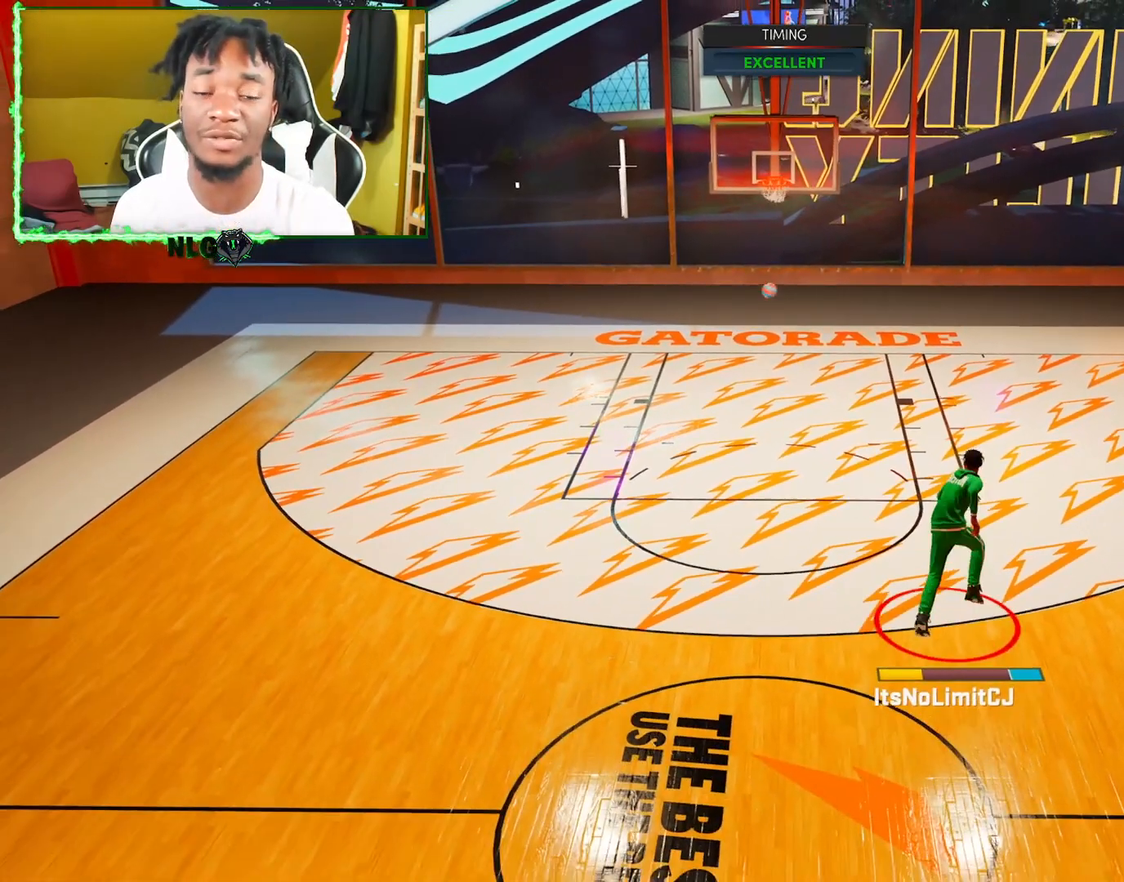
{"buttons": ["R2"], "left_stick": "up", "right_stick": "center", "events": []}
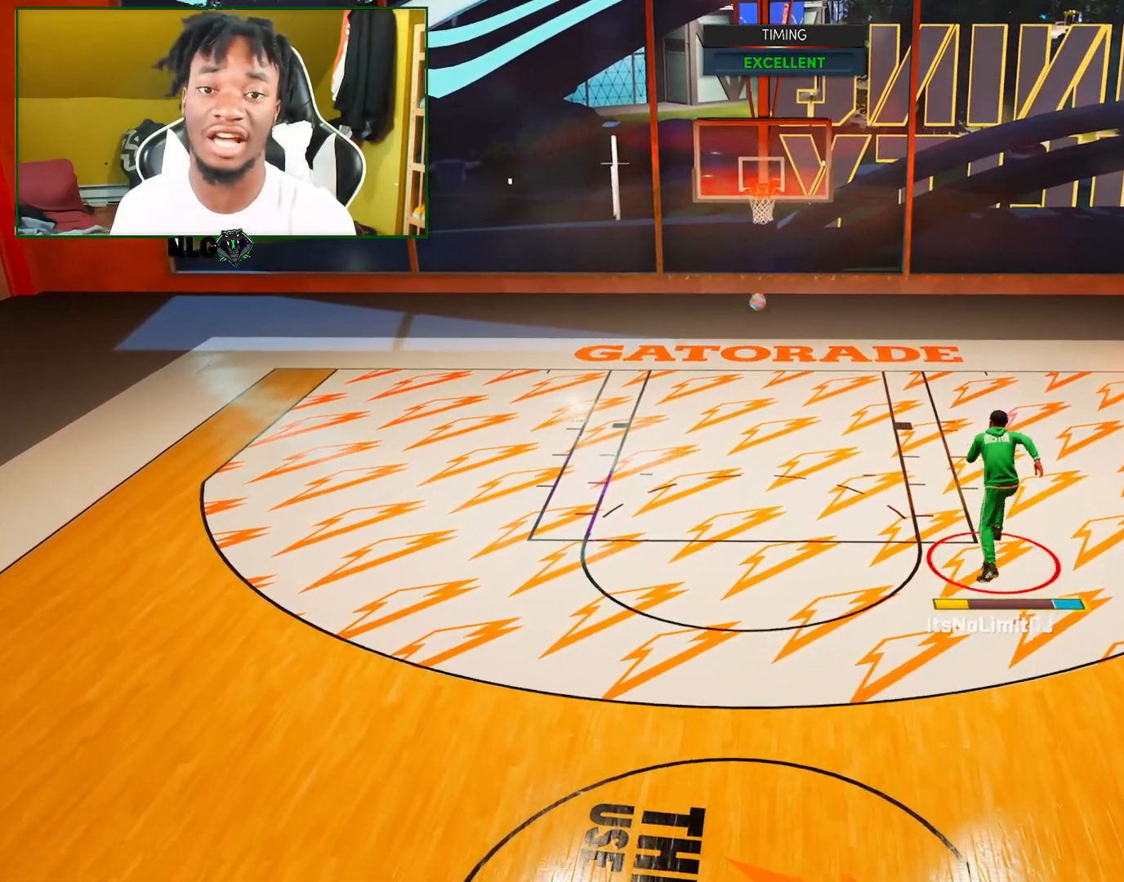
{"buttons": [], "left_stick": "center", "right_stick": "left", "events": [[334, "R2", "up"], [334, "left_stick", "center"], [467, "right_stick", "left"]]}
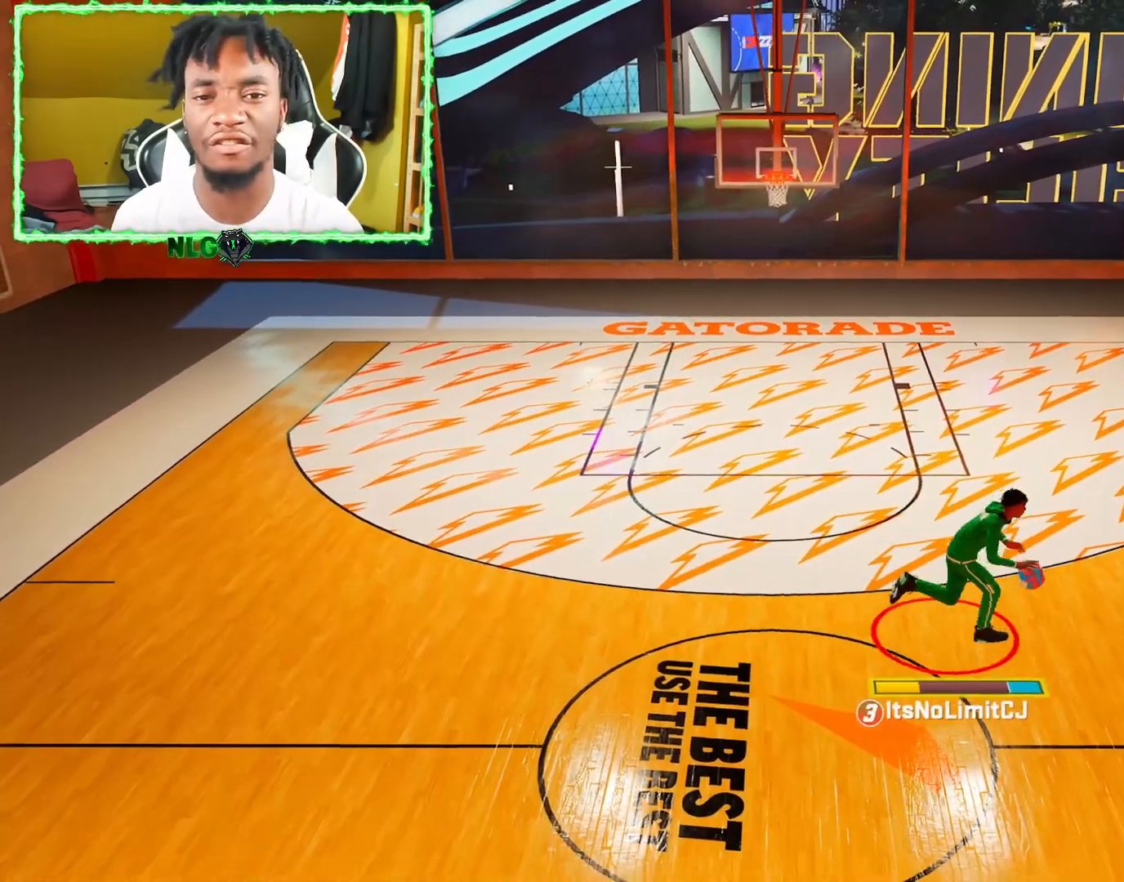
{"buttons": ["R2"], "left_stick": "up-left", "right_stick": "center", "events": [[34, "right_stick", "center"], [151, "R2", "down"], [167, "left_stick", "up"], [217, "left_stick", "up-left"]]}
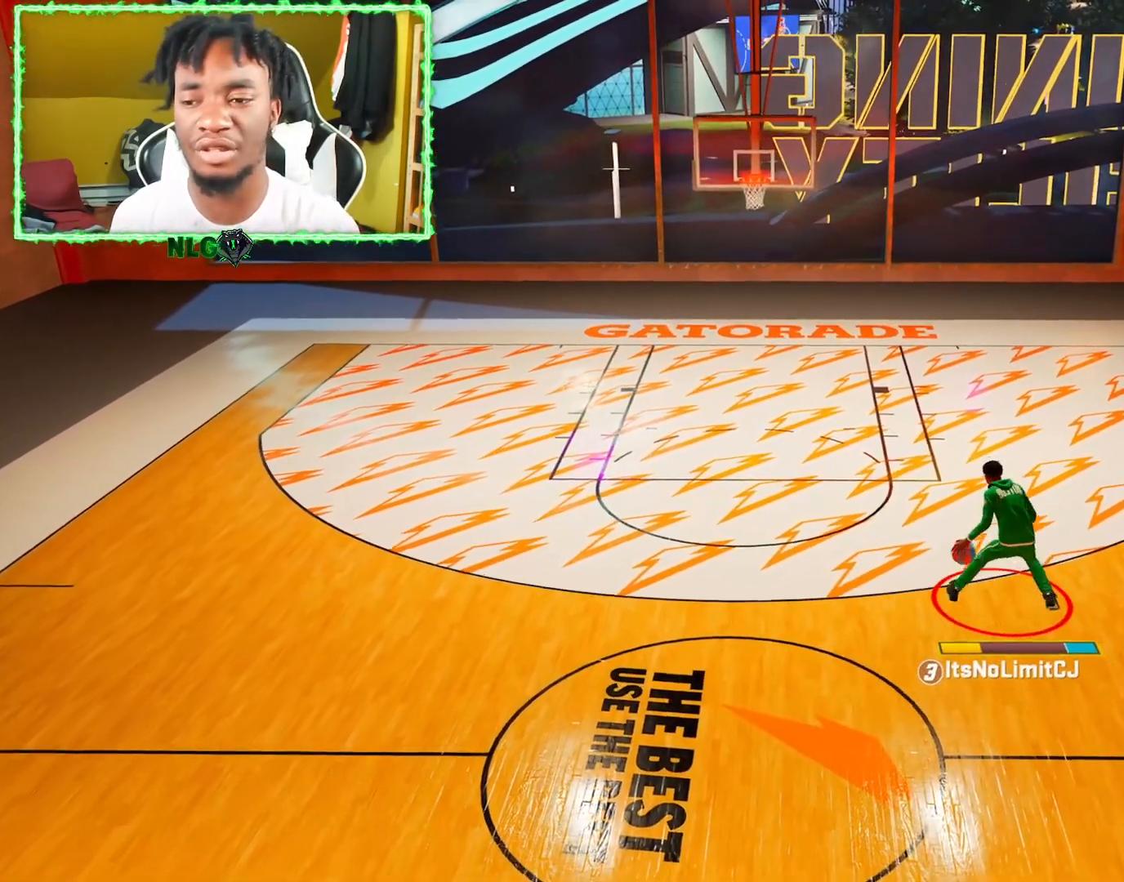
{"buttons": ["R2"], "left_stick": "left", "right_stick": "center", "events": [[417, "left_stick", "left"]]}
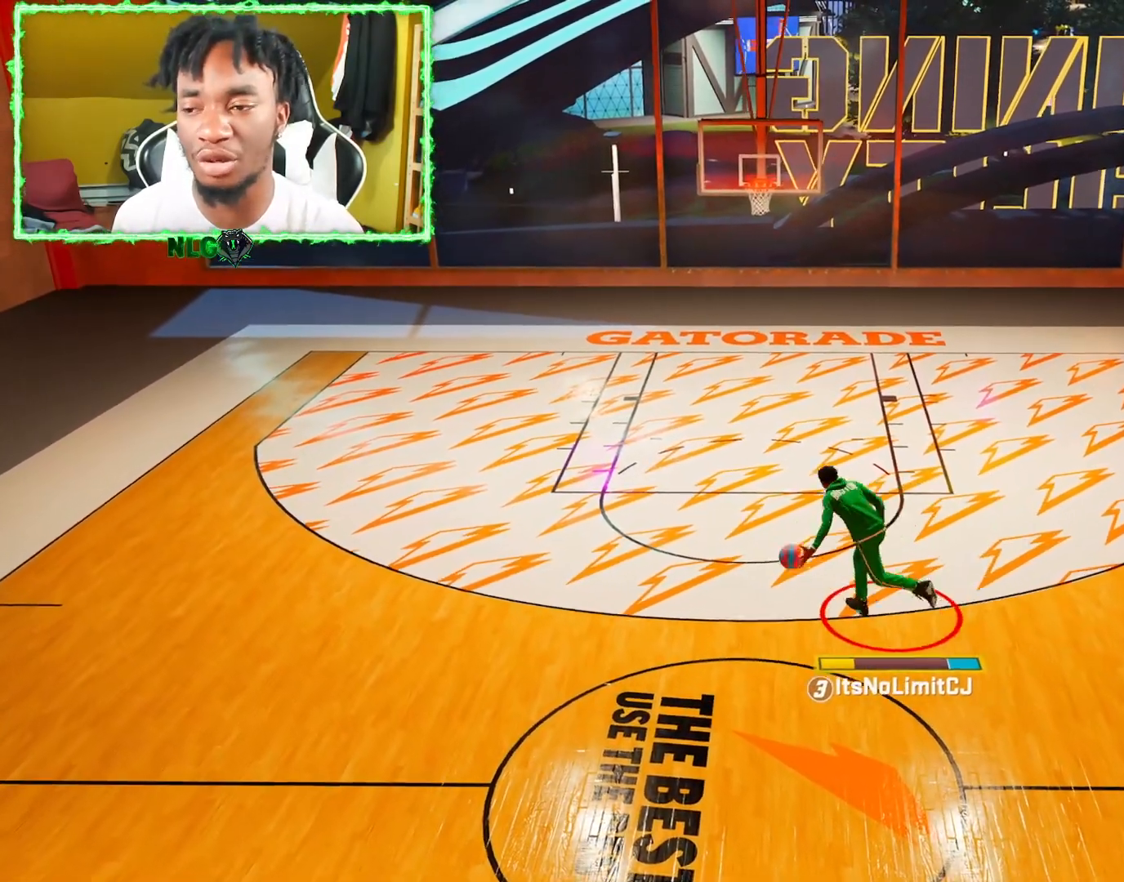
{"buttons": [], "left_stick": "center", "right_stick": "center", "events": [[434, "left_stick", "center"], [468, "R2", "up"]]}
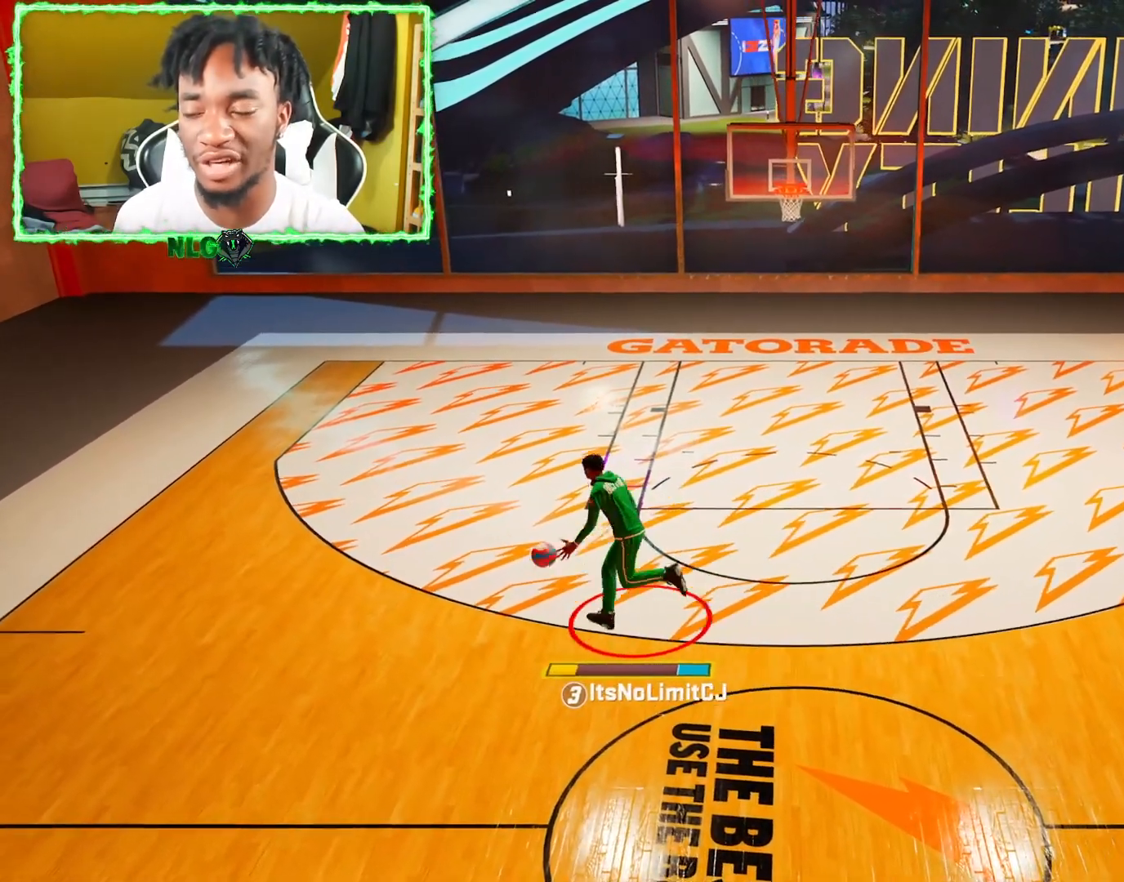
{"buttons": ["R2"], "left_stick": "up-right", "right_stick": "center", "events": [[133, "right_stick", "right"], [300, "right_stick", "center"], [350, "R2", "down"], [367, "left_stick", "up-right"]]}
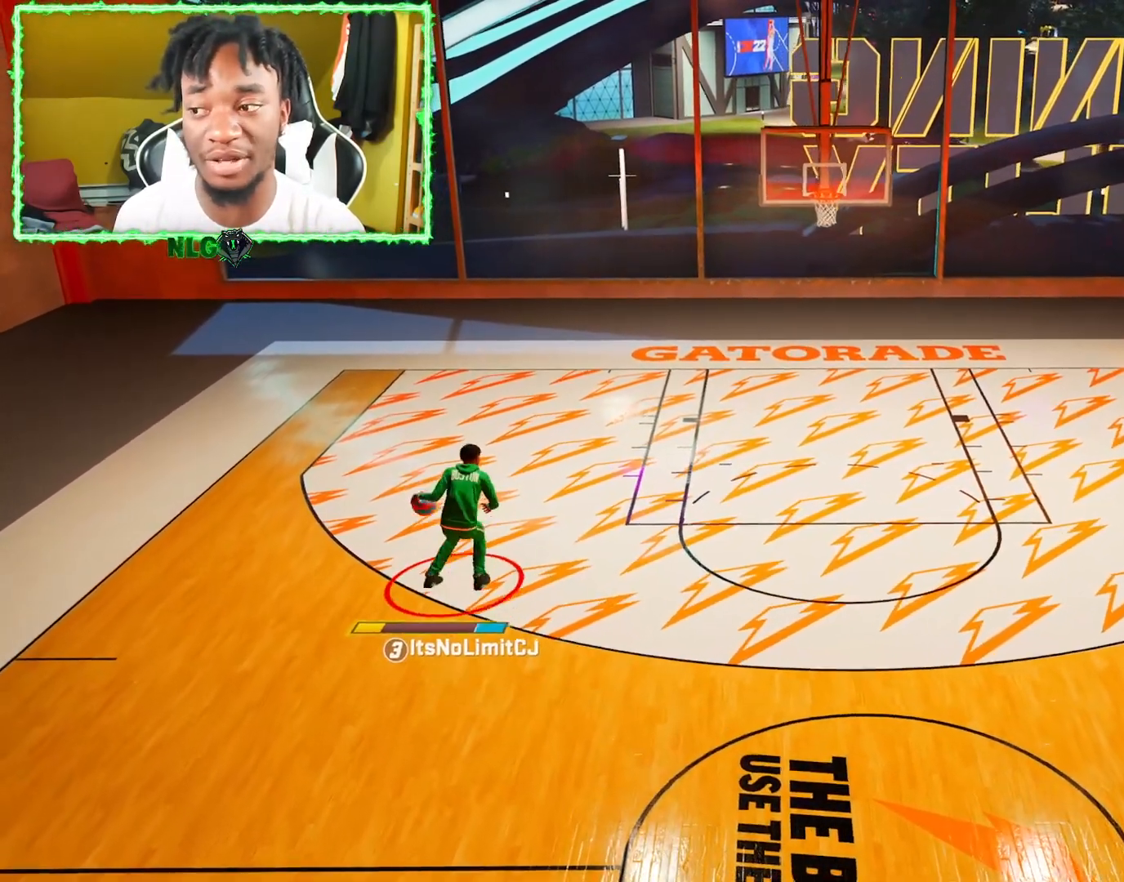
{"buttons": ["R2"], "left_stick": "right", "right_stick": "center", "events": [[184, "left_stick", "right"]]}
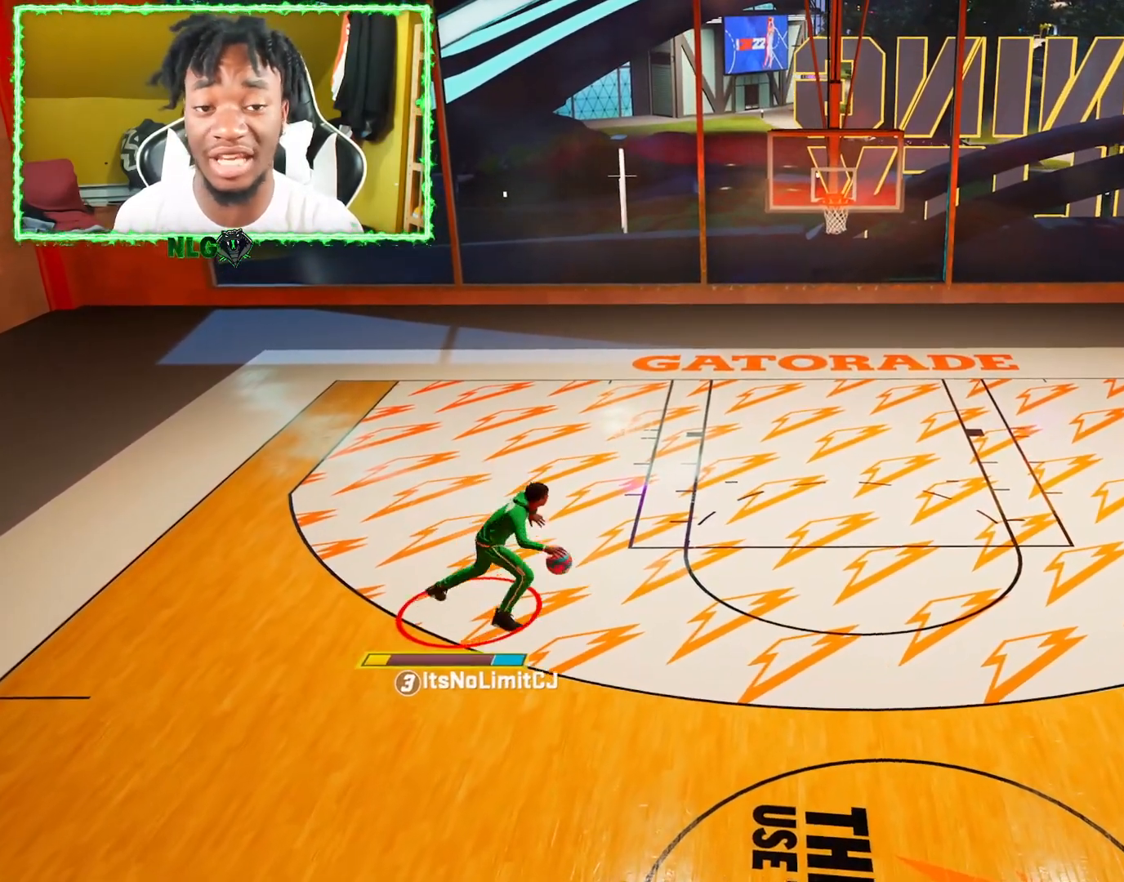
{"buttons": ["R2"], "left_stick": "right", "right_stick": "center", "events": []}
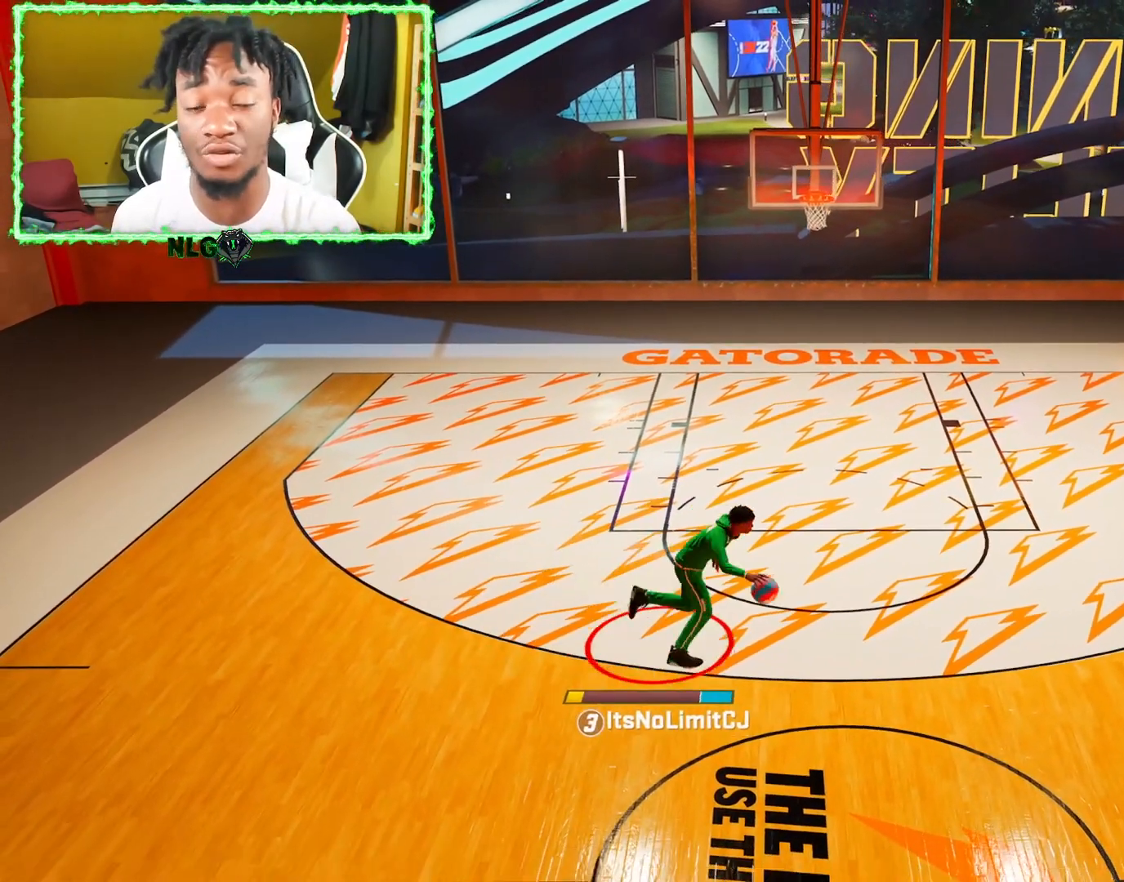
{"buttons": [], "left_stick": "center", "right_stick": "center", "events": [[251, "left_stick", "center"], [267, "R2", "up"]]}
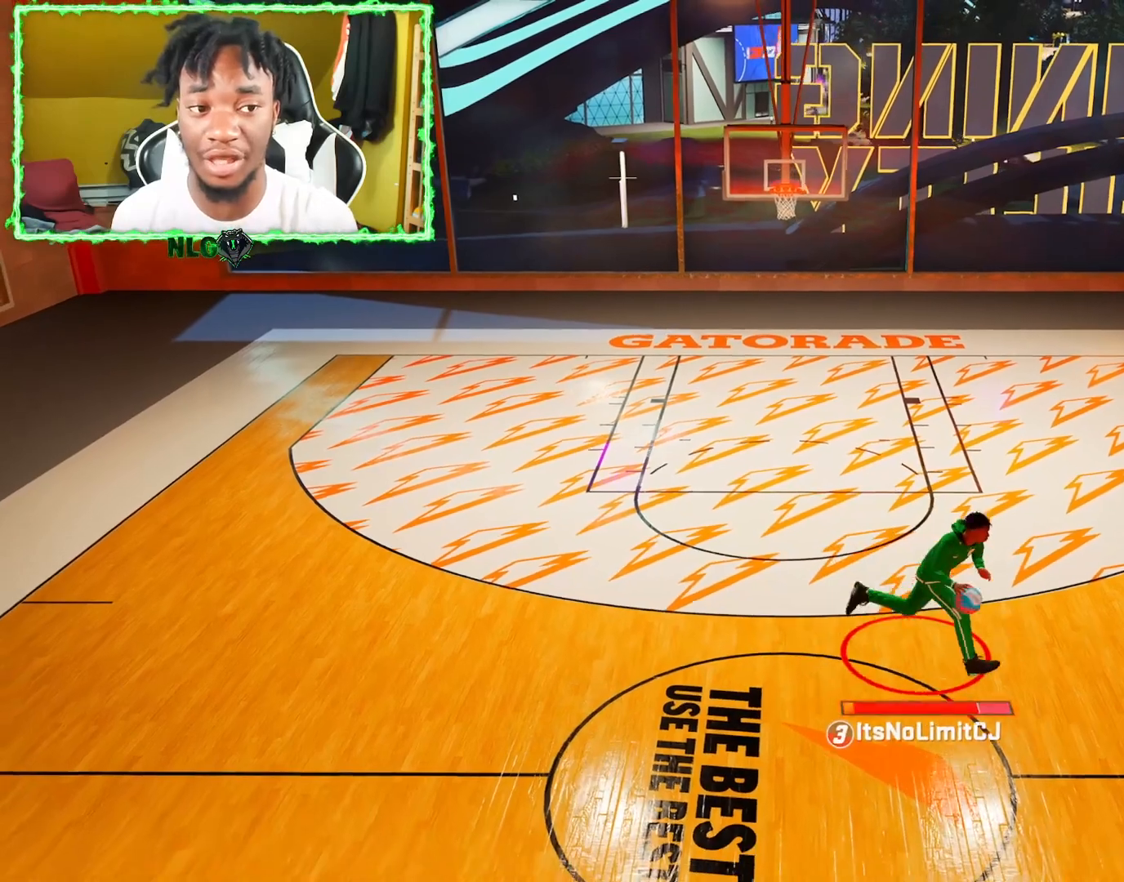
{"buttons": [], "left_stick": "center", "right_stick": "center", "events": []}
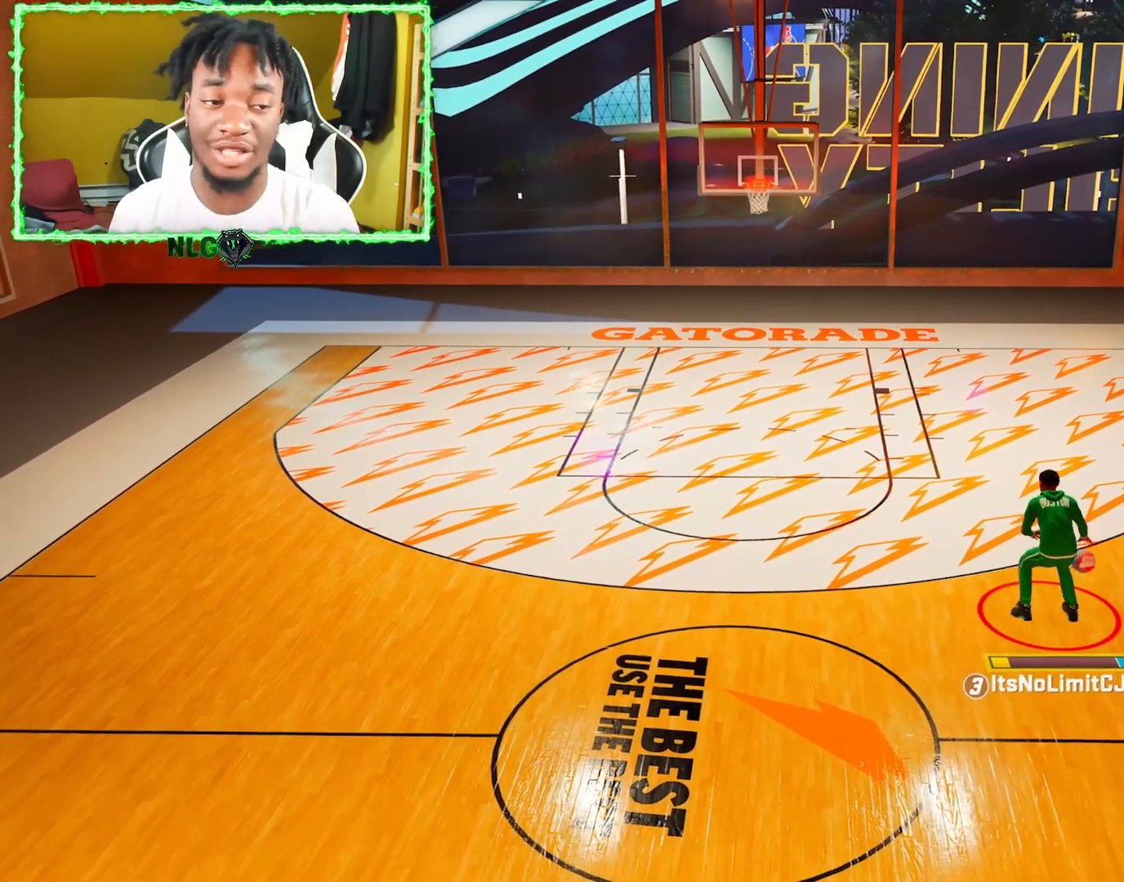
{"buttons": [], "left_stick": "center", "right_stick": "center", "events": []}